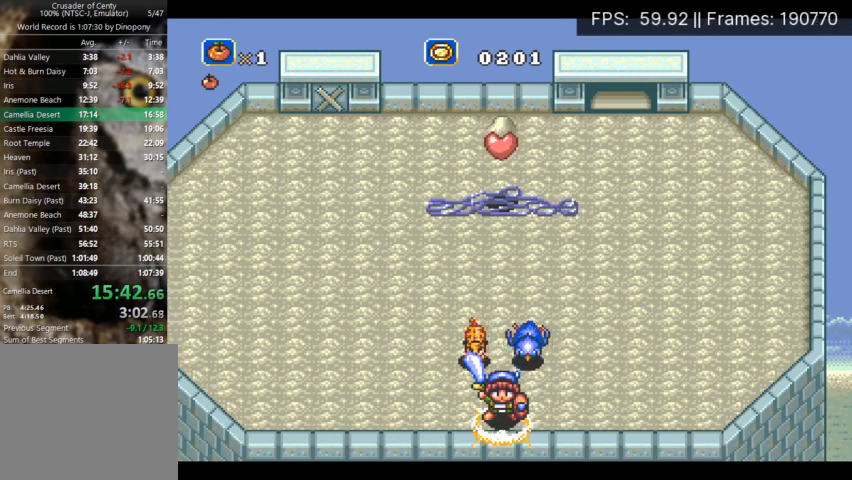
Gameplay with a controller (Xbox layout); each line is a JSON object with the inputs held at the frame after it. "events" lists button and stick changes between this image and that frame as [ms after this image, input, new state], when the widget could be followed in between. Not read: L3 R3 left_stick right_stick.
{"buttons": [], "events": [[267, "X", "up"]]}
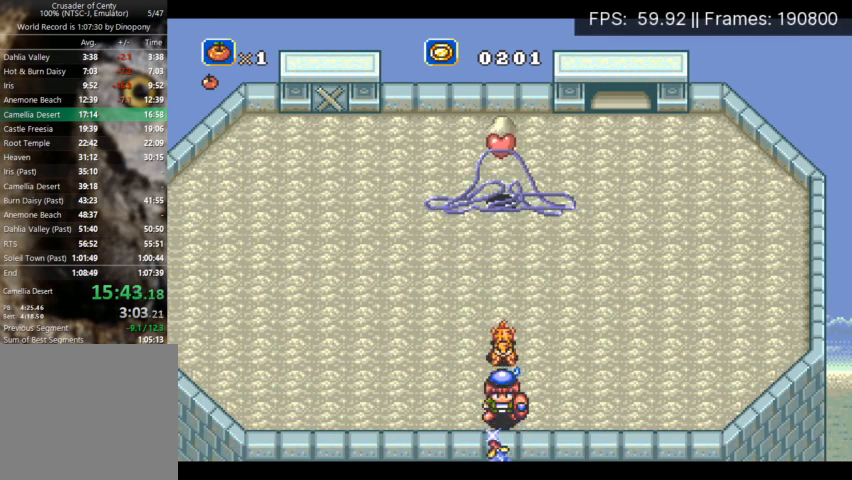
{"buttons": ["A", "DPAD_UP"], "events": [[433, "A", "down"], [433, "DPAD_UP", "down"]]}
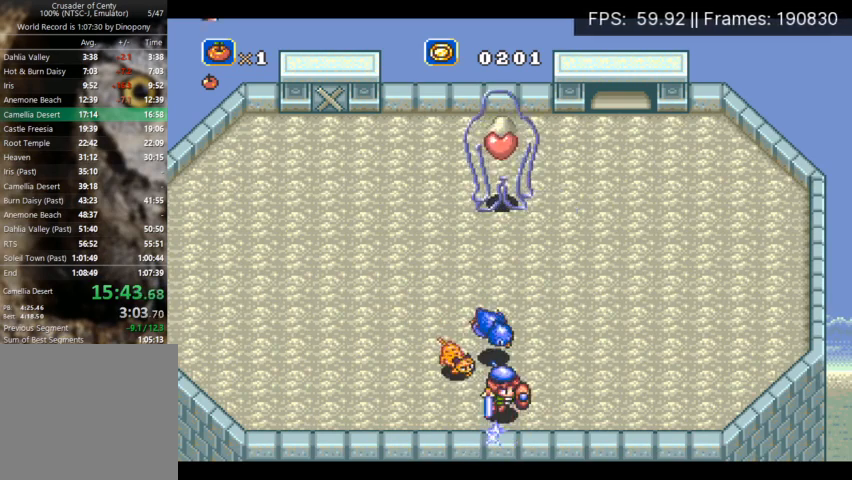
{"buttons": ["A", "DPAD_UP"], "events": []}
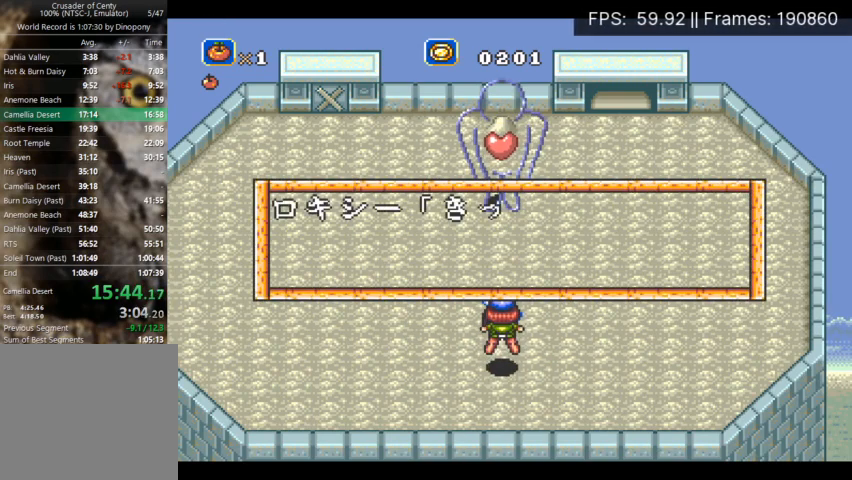
{"buttons": ["DPAD_UP"], "events": [[67, "A", "up"], [167, "A", "down"], [267, "A", "up"], [333, "A", "down"], [467, "A", "up"]]}
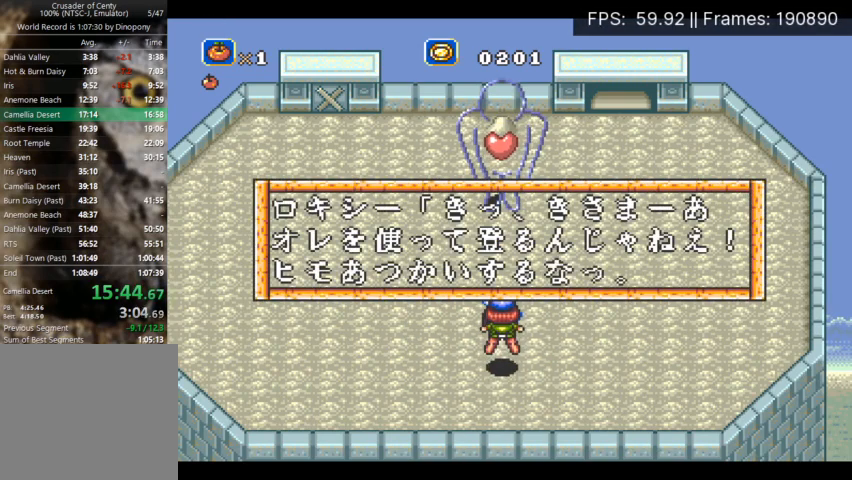
{"buttons": ["A", "DPAD_UP"], "events": [[33, "A", "down"], [167, "A", "up"], [233, "A", "down"]]}
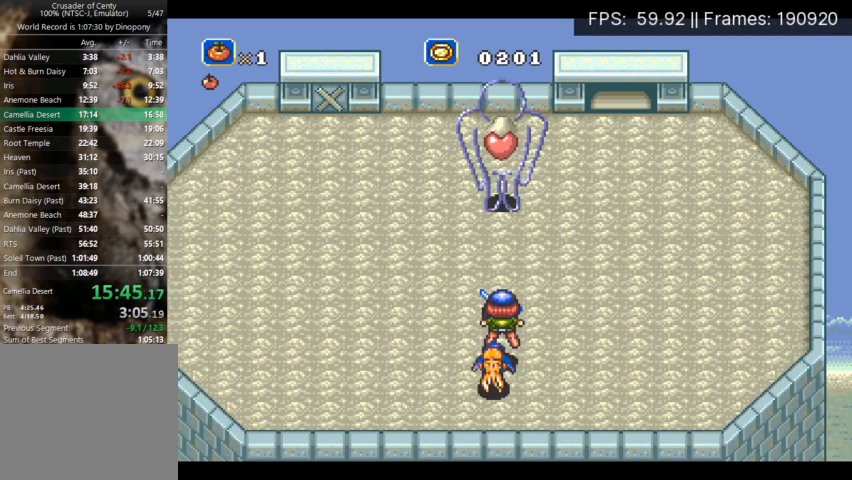
{"buttons": [], "events": [[233, "DPAD_UP", "up"], [267, "A", "up"]]}
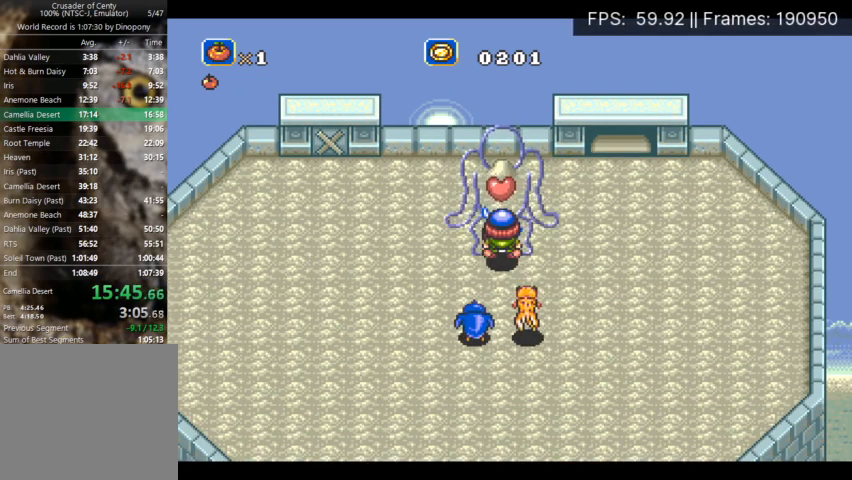
{"buttons": ["A", "DPAD_UP"], "events": [[233, "A", "down"], [233, "DPAD_UP", "down"]]}
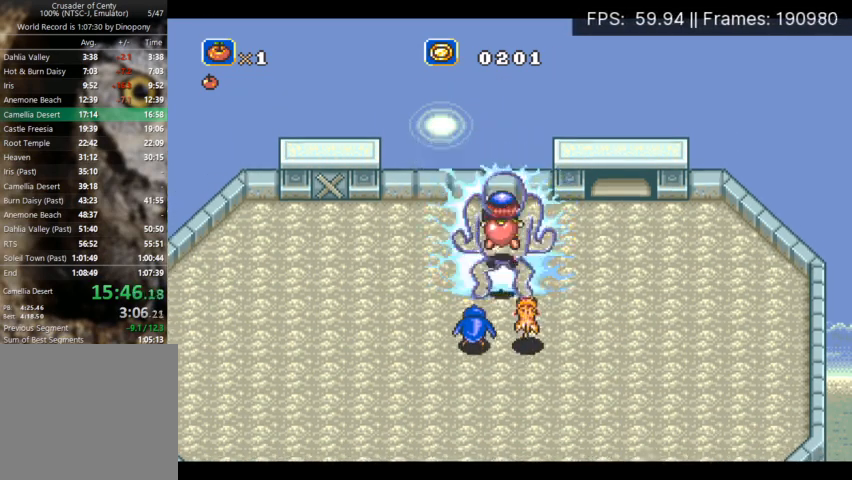
{"buttons": [], "events": [[200, "DPAD_UP", "up"], [233, "A", "up"]]}
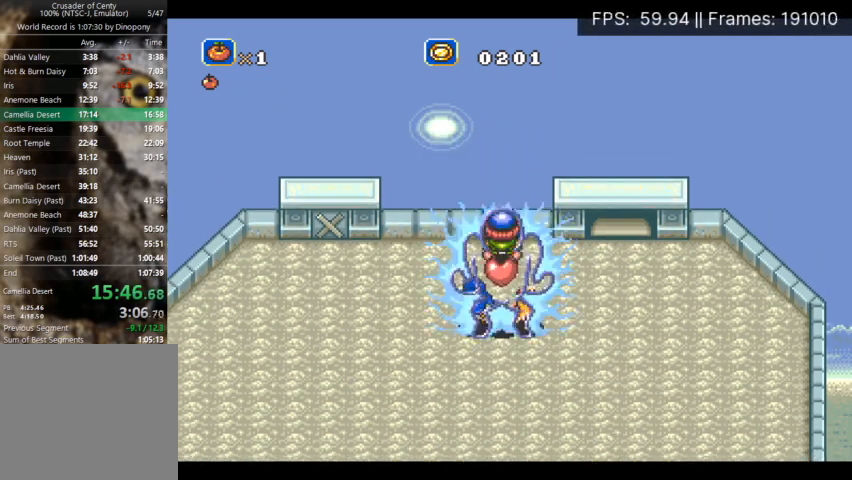
{"buttons": [], "events": []}
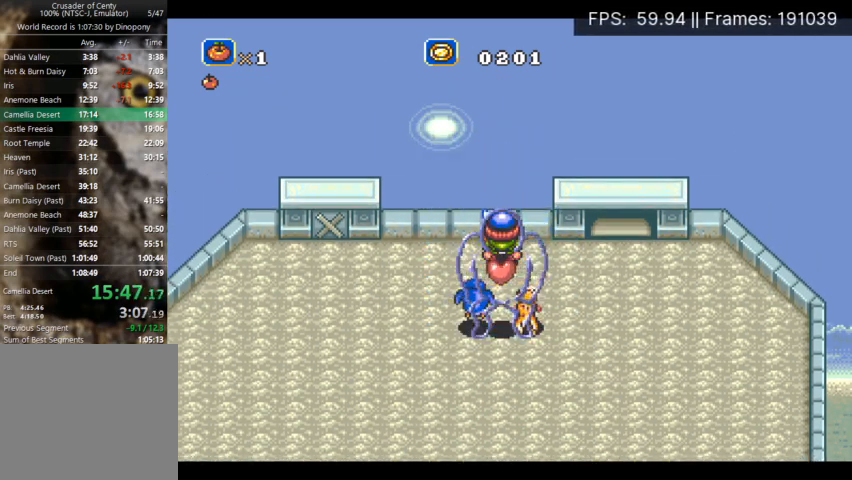
{"buttons": [], "events": []}
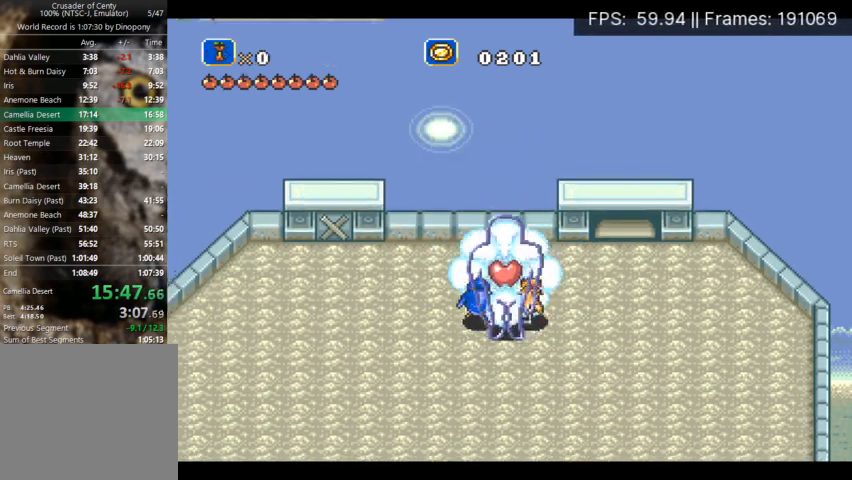
{"buttons": ["X", "DPAD_DOWN", "DPAD_RIGHT"], "events": [[167, "X", "down"], [200, "DPAD_DOWN", "down"], [200, "DPAD_RIGHT", "down"], [400, "DPAD_DOWN", "up"], [500, "DPAD_DOWN", "down"]]}
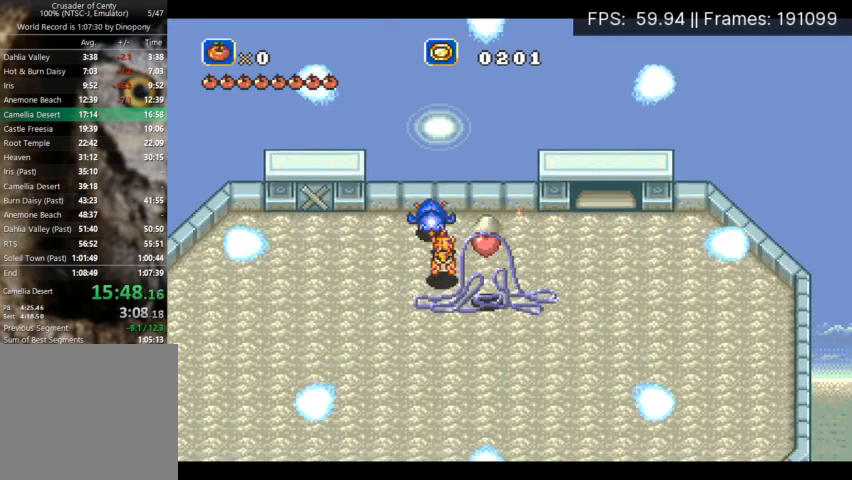
{"buttons": ["X"], "events": [[433, "DPAD_DOWN", "up"], [467, "DPAD_RIGHT", "up"]]}
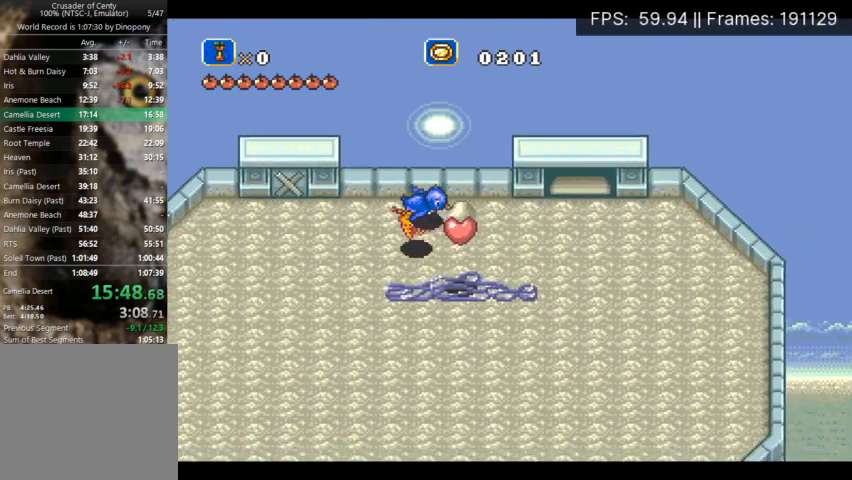
{"buttons": ["X"], "events": [[233, "DPAD_LEFT", "down"], [267, "DPAD_LEFT", "up"]]}
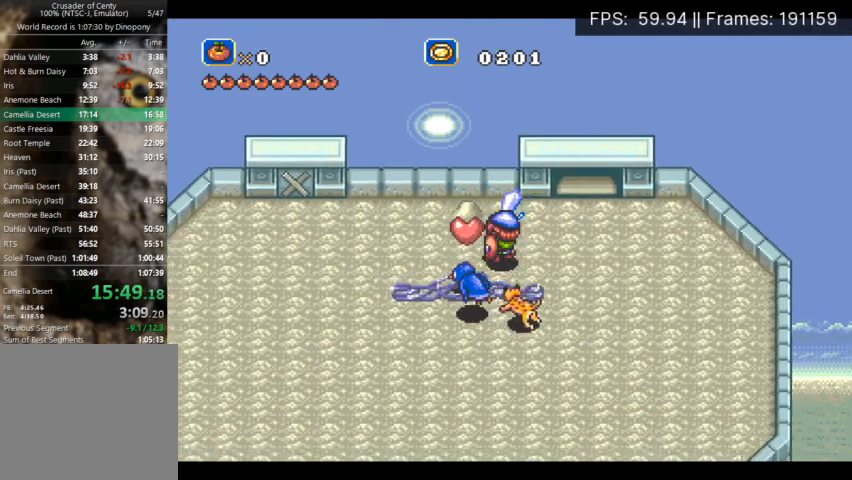
{"buttons": [], "events": [[300, "X", "up"], [400, "X", "down"], [467, "X", "up"]]}
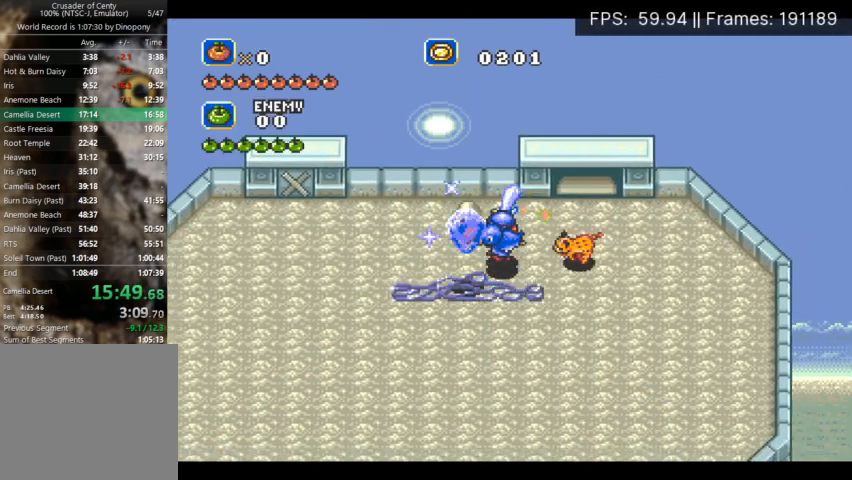
{"buttons": [], "events": [[33, "X", "down"], [100, "X", "up"], [133, "X", "down"], [233, "X", "up"], [267, "X", "down"], [333, "X", "up"], [400, "X", "down"], [467, "X", "up"]]}
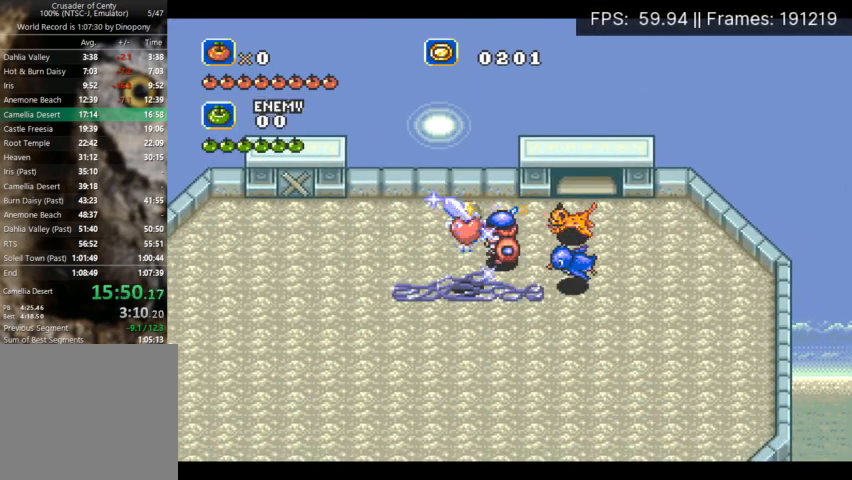
{"buttons": [], "events": [[33, "X", "down"], [100, "X", "up"], [167, "X", "down"], [233, "X", "up"], [300, "X", "down"], [367, "X", "up"], [433, "X", "down"], [500, "X", "up"]]}
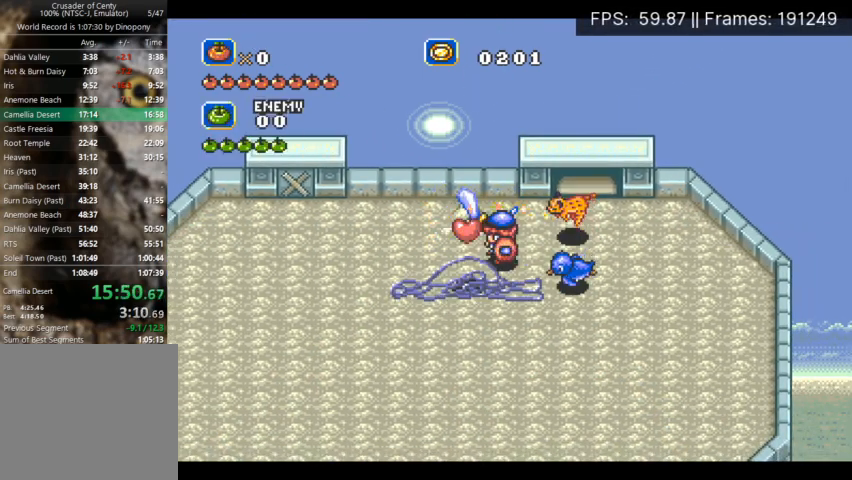
{"buttons": [], "events": [[33, "X", "down"], [100, "X", "up"], [167, "X", "down"], [233, "X", "up"], [300, "X", "down"], [367, "X", "up"], [433, "X", "down"], [500, "X", "up"]]}
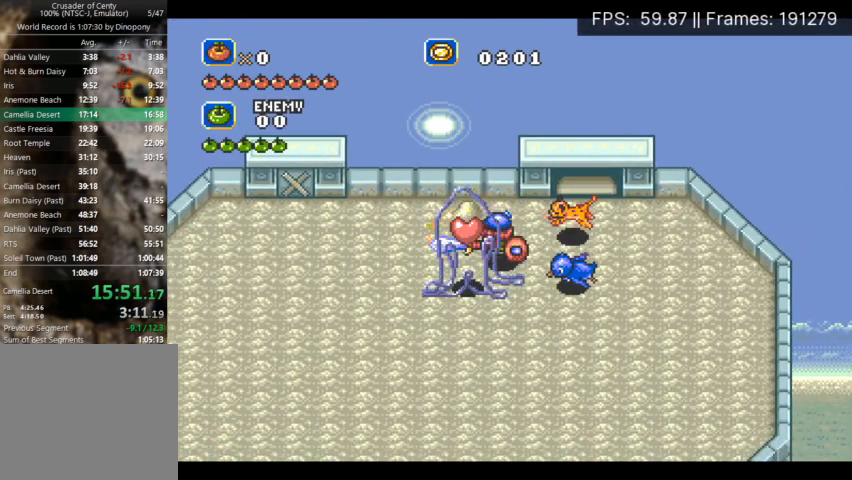
{"buttons": ["X"], "events": [[67, "X", "down"], [133, "X", "up"], [200, "X", "down"], [267, "X", "up"], [333, "X", "down"], [400, "X", "up"], [433, "X", "down"]]}
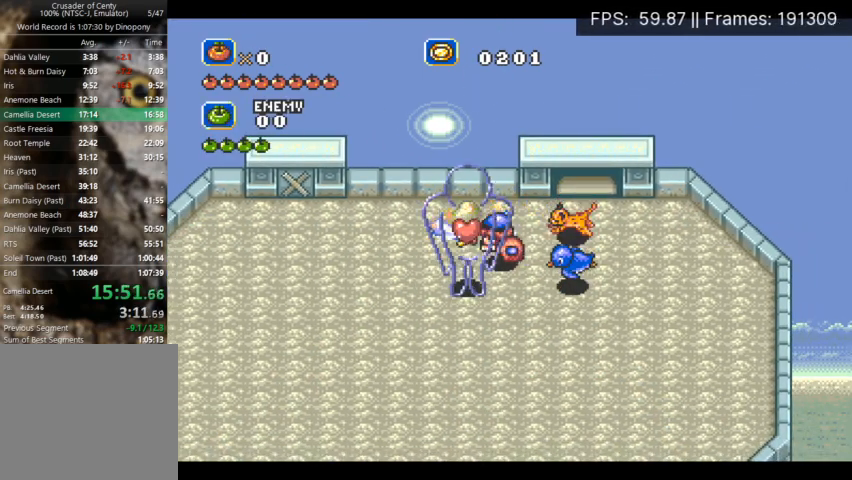
{"buttons": [], "events": [[33, "DPAD_RIGHT", "down"], [33, "DPAD_UP", "down"], [33, "X", "up"], [67, "A", "down"], [200, "A", "up"], [333, "DPAD_RIGHT", "up"], [333, "DPAD_UP", "up"]]}
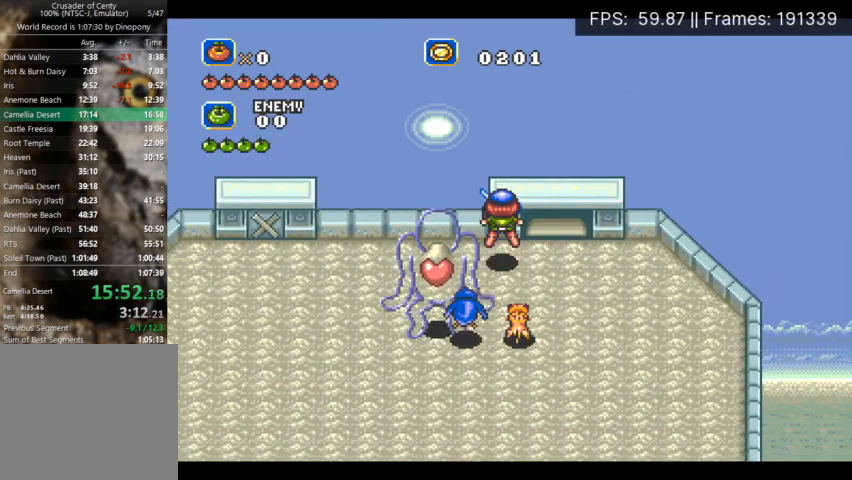
{"buttons": ["A", "X", "DPAD_RIGHT"], "events": [[100, "DPAD_RIGHT", "down"], [200, "DPAD_UP", "down"], [333, "A", "down"], [333, "DPAD_UP", "up"], [333, "X", "down"]]}
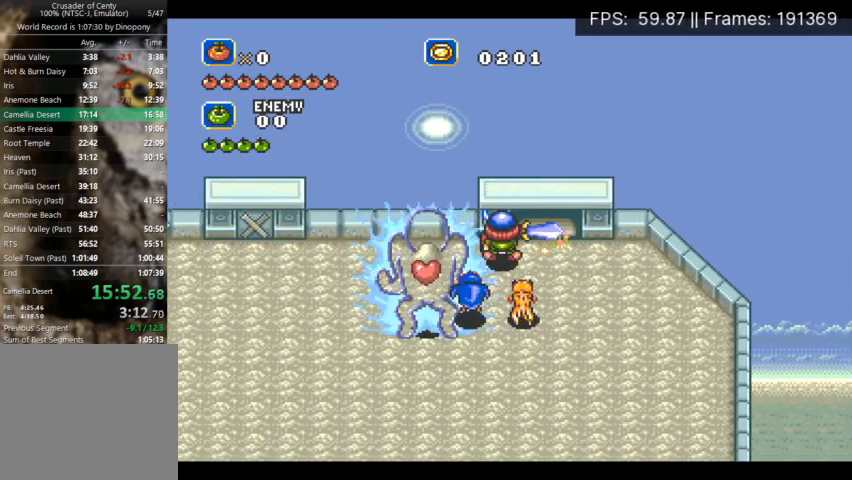
{"buttons": ["X"], "events": [[100, "A", "up"], [433, "DPAD_UP", "down"], [500, "DPAD_RIGHT", "up"], [500, "DPAD_UP", "up"]]}
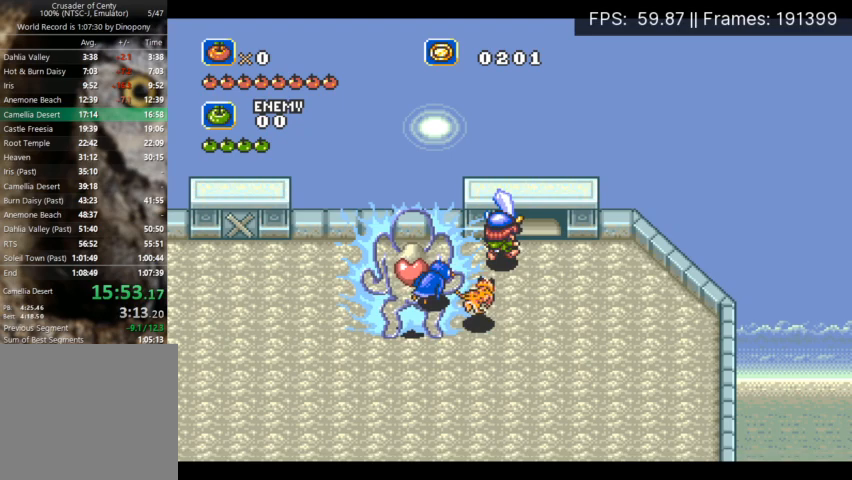
{"buttons": ["X"], "events": []}
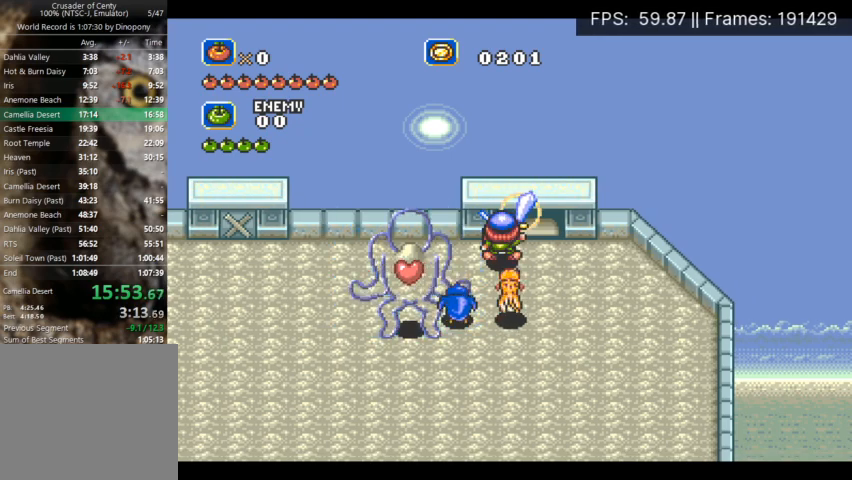
{"buttons": ["X"], "events": []}
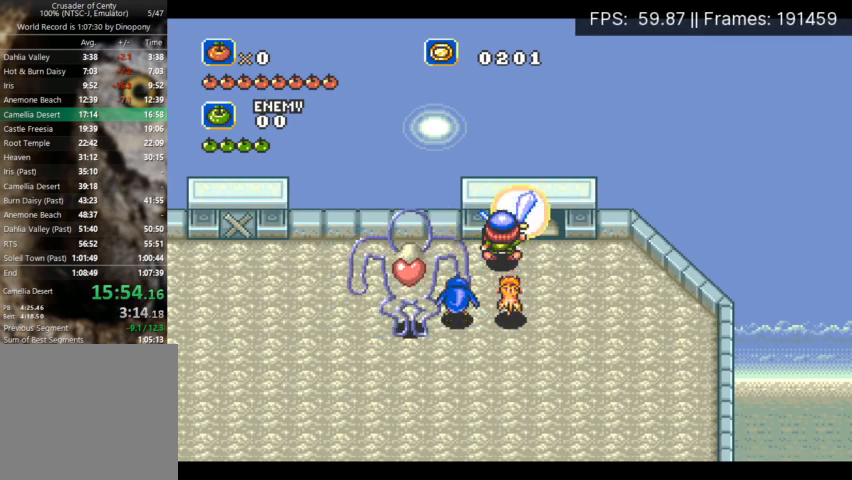
{"buttons": ["X", "DPAD_DOWN"], "events": [[433, "DPAD_DOWN", "down"]]}
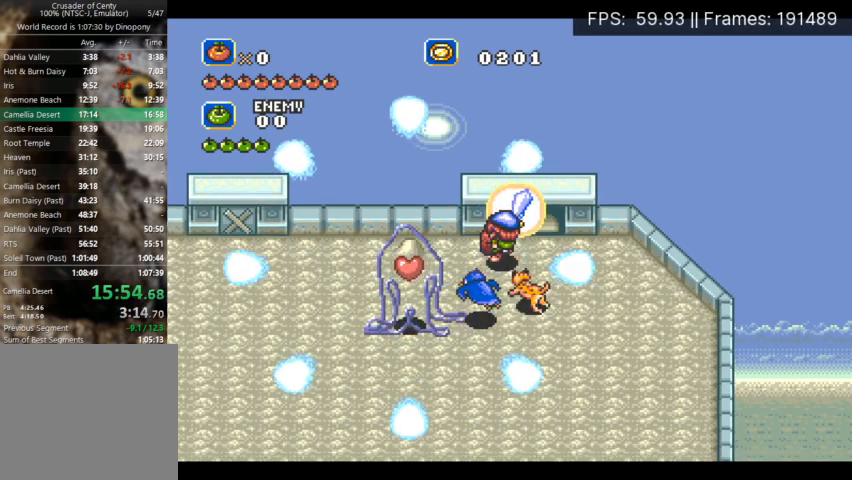
{"buttons": ["X", "DPAD_LEFT"], "events": [[167, "DPAD_DOWN", "up"], [267, "DPAD_LEFT", "down"], [367, "DPAD_LEFT", "up"], [467, "DPAD_LEFT", "down"]]}
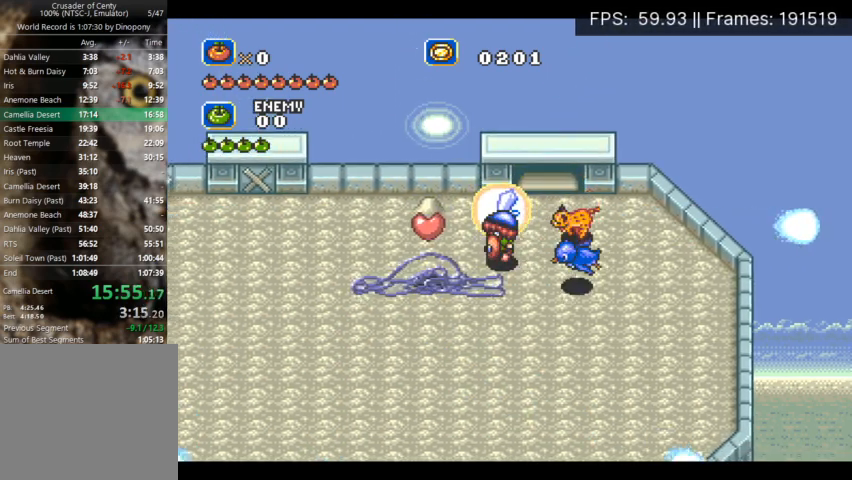
{"buttons": [], "events": [[67, "DPAD_LEFT", "up"], [500, "X", "up"]]}
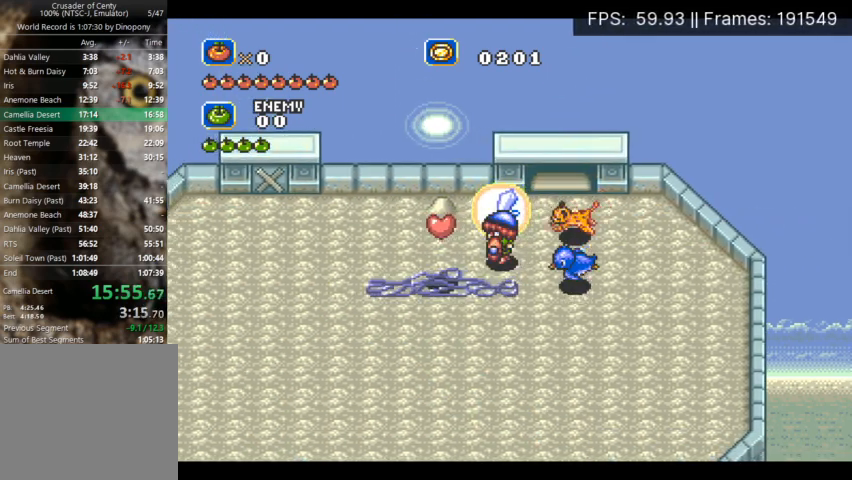
{"buttons": [], "events": [[133, "X", "down"], [200, "X", "up"], [267, "X", "down"], [333, "X", "up"], [400, "X", "down"], [467, "X", "up"]]}
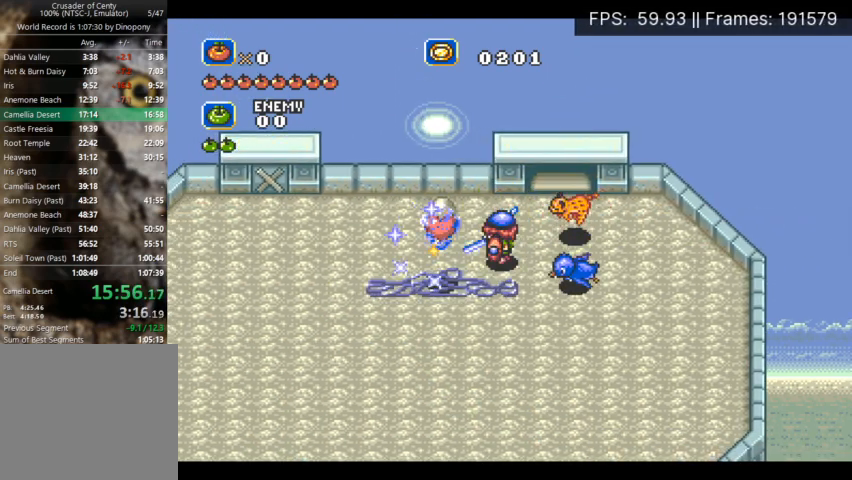
{"buttons": ["X"], "events": [[33, "X", "down"], [133, "X", "up"], [167, "X", "down"], [267, "X", "up"], [333, "X", "down"], [400, "X", "up"], [467, "X", "down"]]}
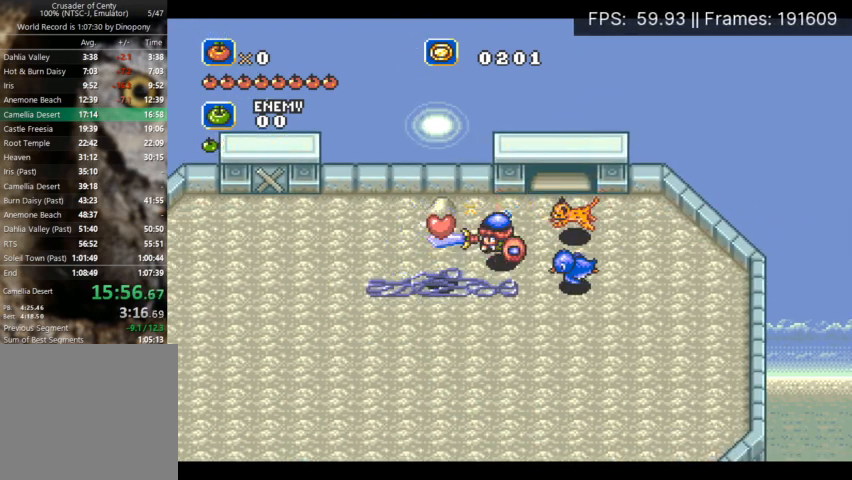
{"buttons": ["X"], "events": [[33, "X", "up"], [100, "X", "down"], [167, "X", "up"], [233, "X", "down"], [333, "X", "up"], [367, "X", "down"], [467, "X", "up"], [500, "X", "down"]]}